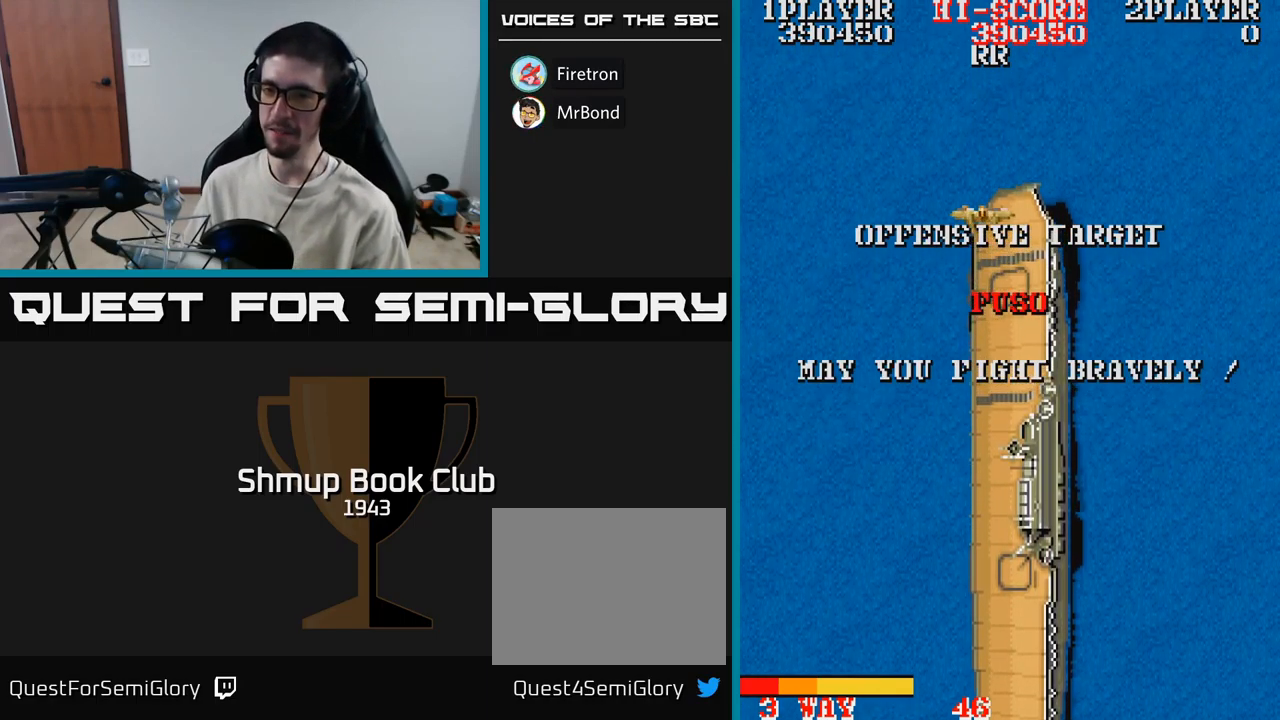
Gameplay with a controller (Xbox layout); each line is a JSON object with the inputs held at the frame after it. "events" lists button and stick changes between this image and that frame as [ms after this image, input, new state], when the widget could be followed in between. Not read: left_stick right_stick.
{"buttons": ["A"], "events": [[417, "A", "down"]]}
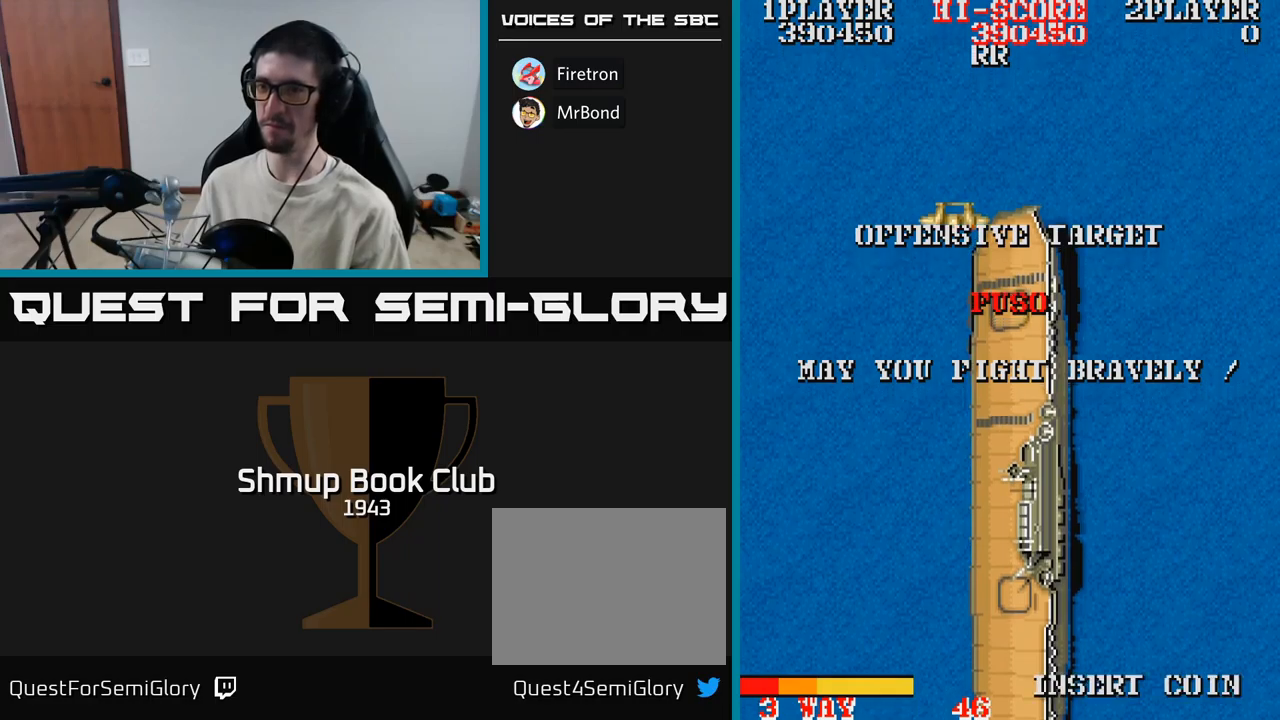
{"buttons": ["A"], "events": [[117, "A", "up"], [450, "A", "down"]]}
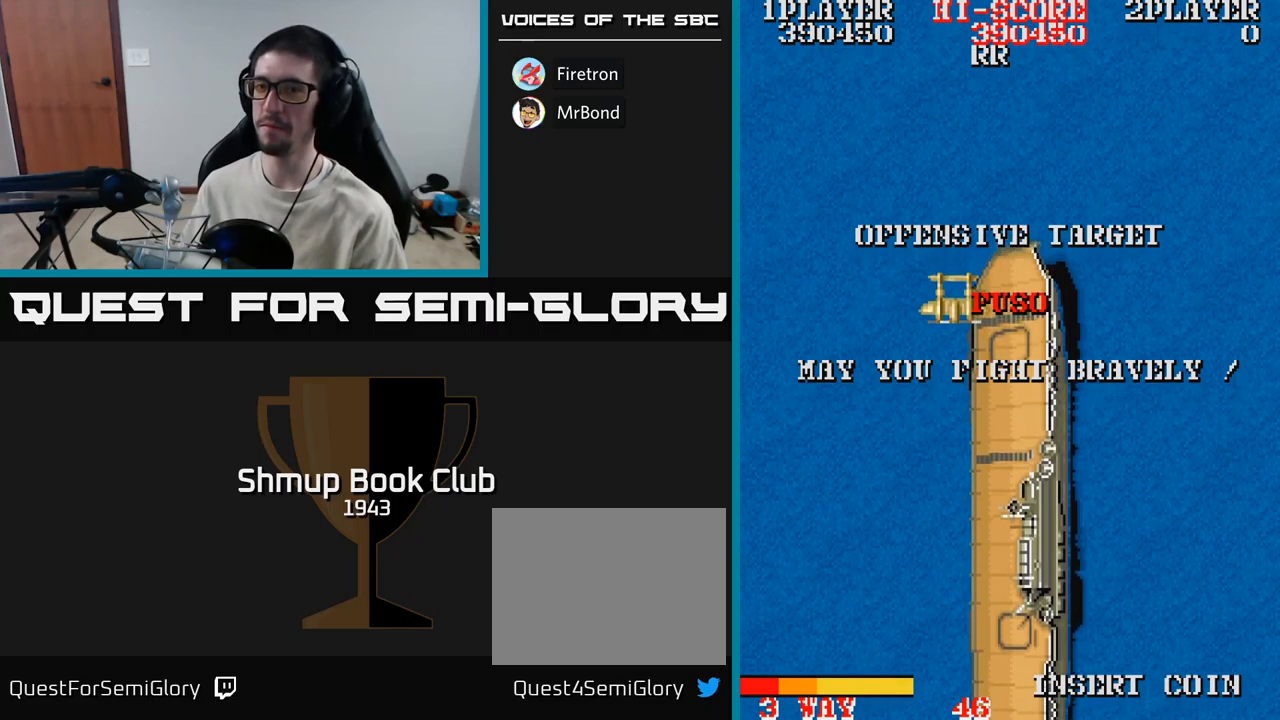
{"buttons": [], "events": [[384, "A", "up"]]}
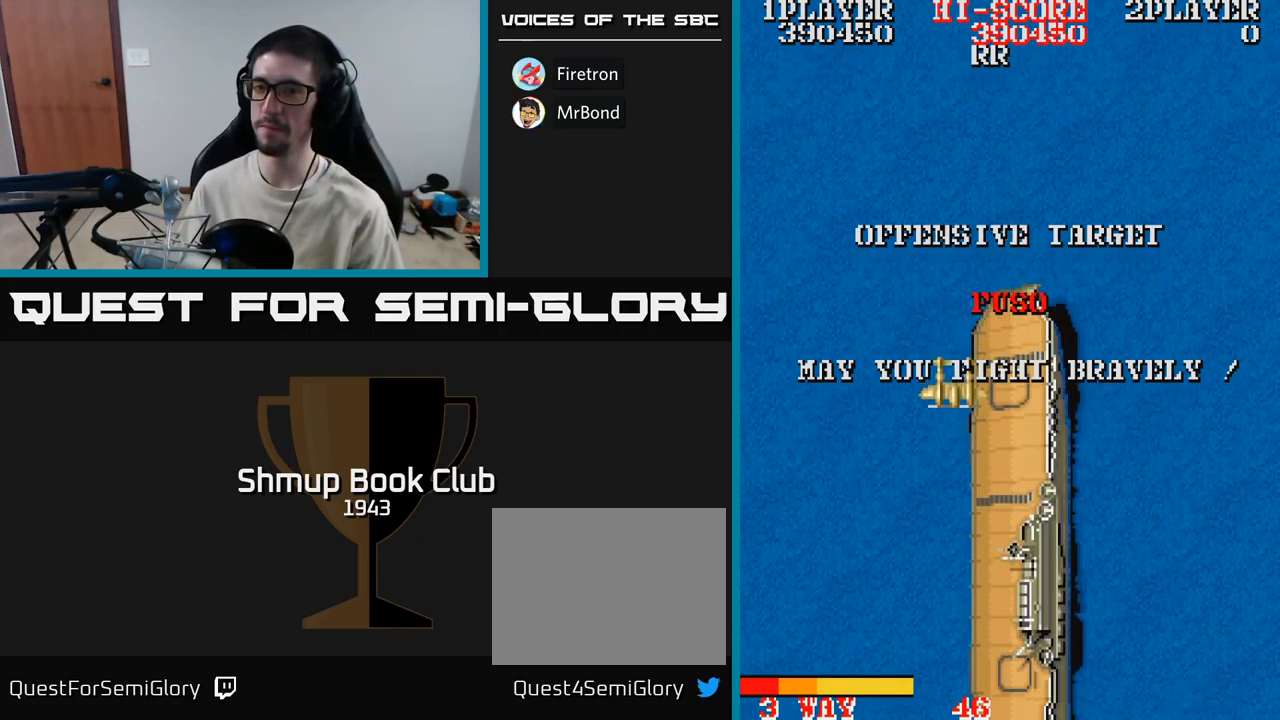
{"buttons": [], "events": []}
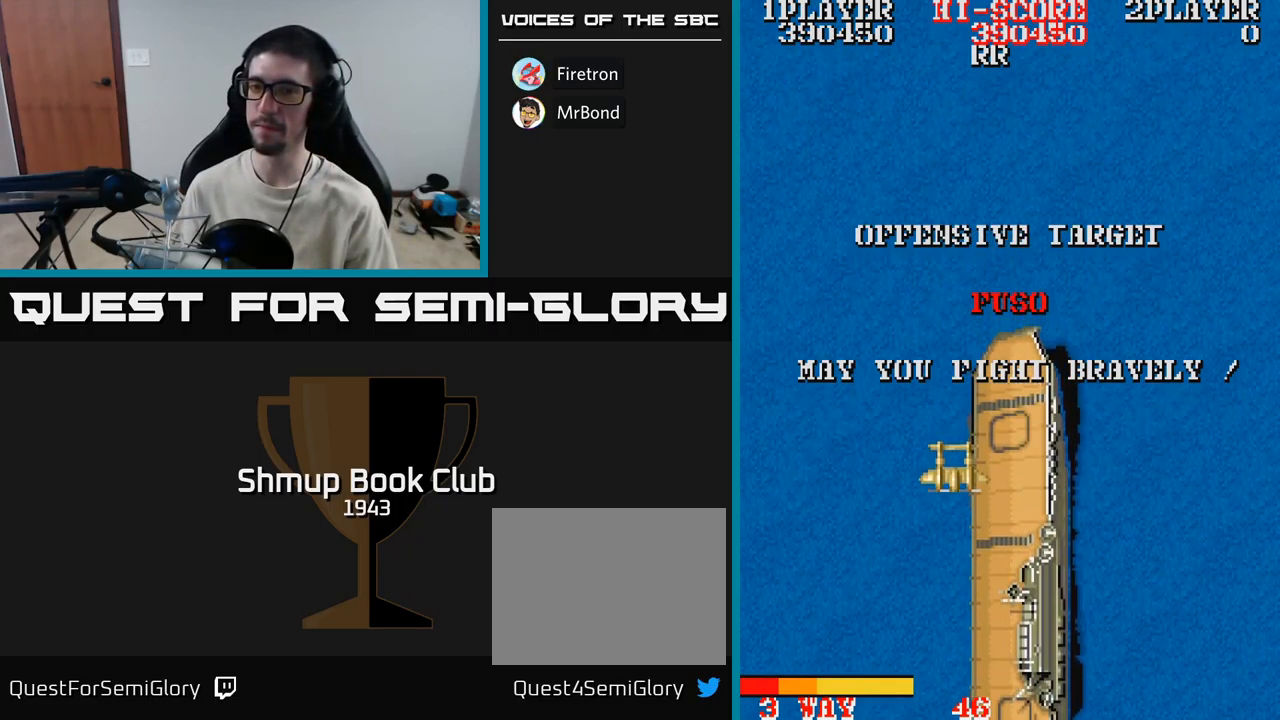
{"buttons": [], "events": []}
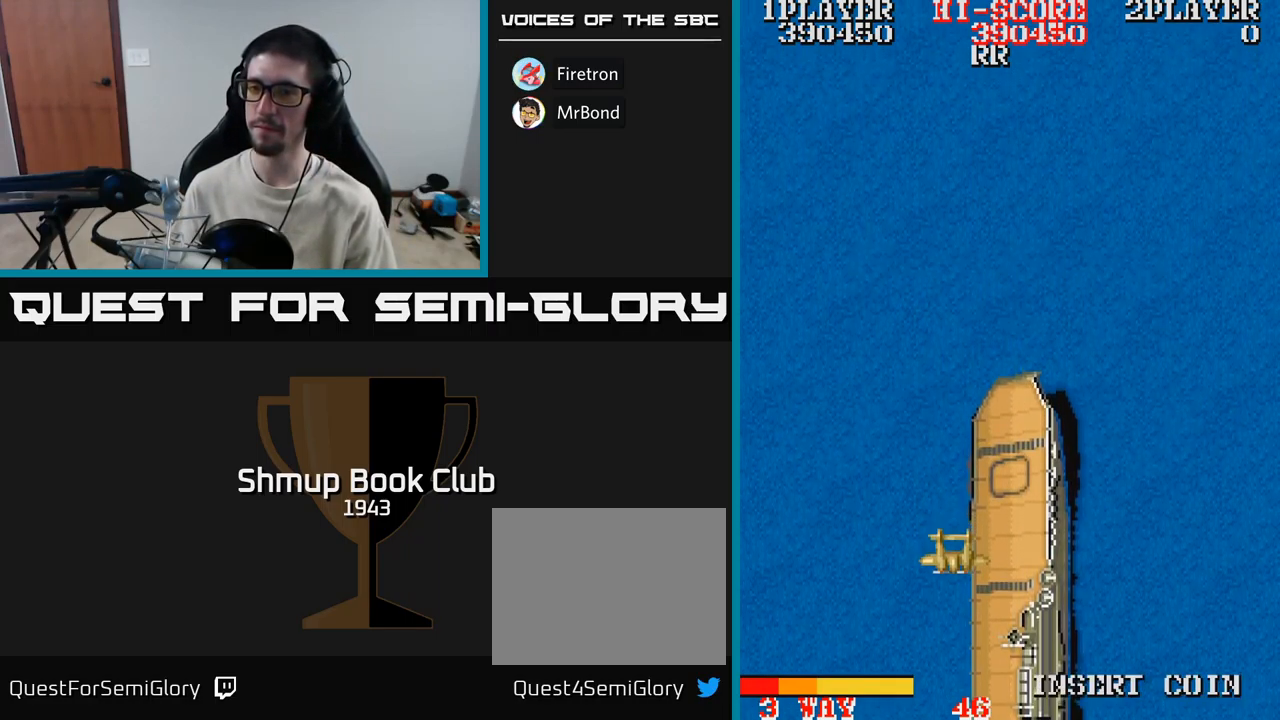
{"buttons": [], "events": []}
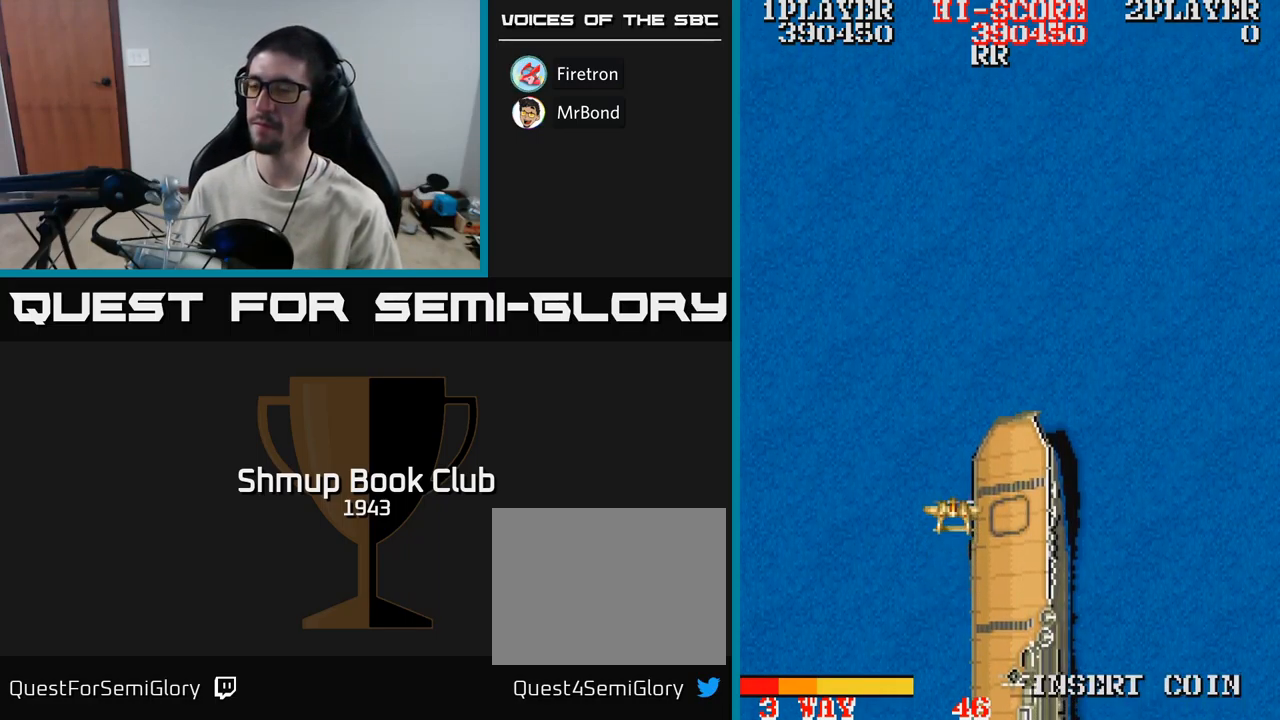
{"buttons": ["A", "DPAD_DOWN", "DPAD_RIGHT"], "events": [[34, "DPAD_RIGHT", "down"], [100, "DPAD_DOWN", "down"], [134, "A", "down"]]}
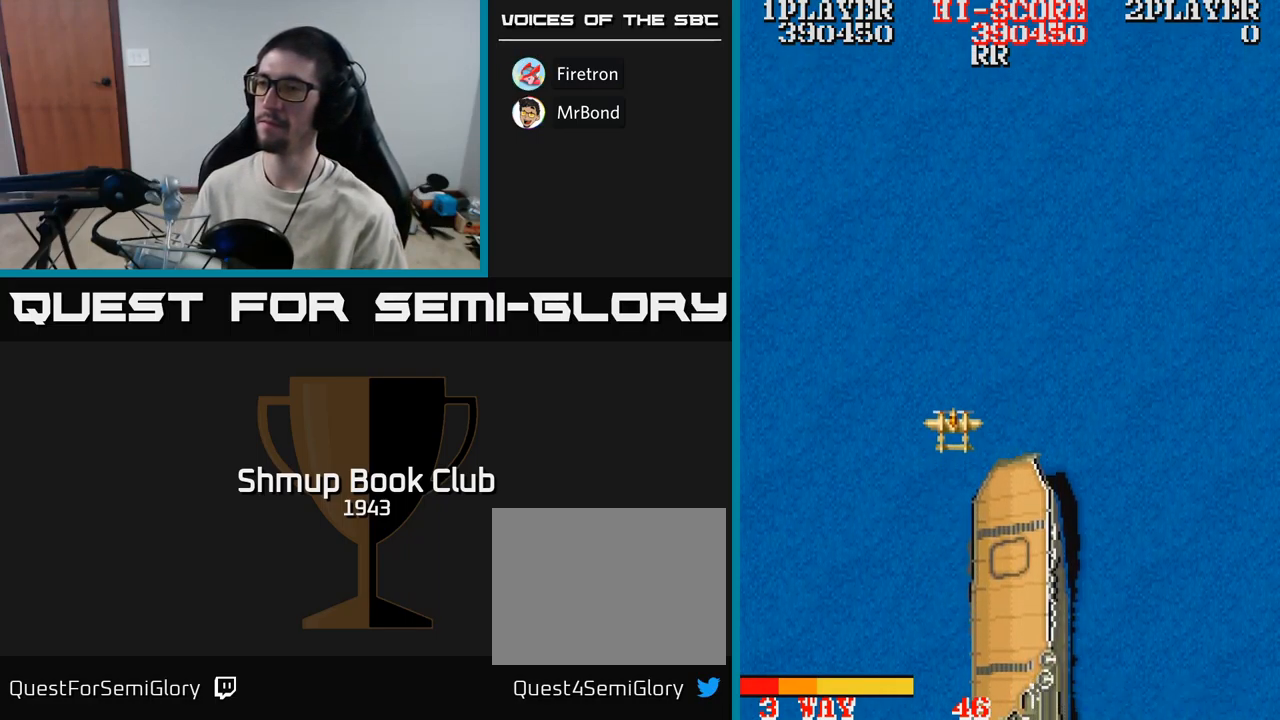
{"buttons": ["A", "DPAD_DOWN", "DPAD_RIGHT"], "events": []}
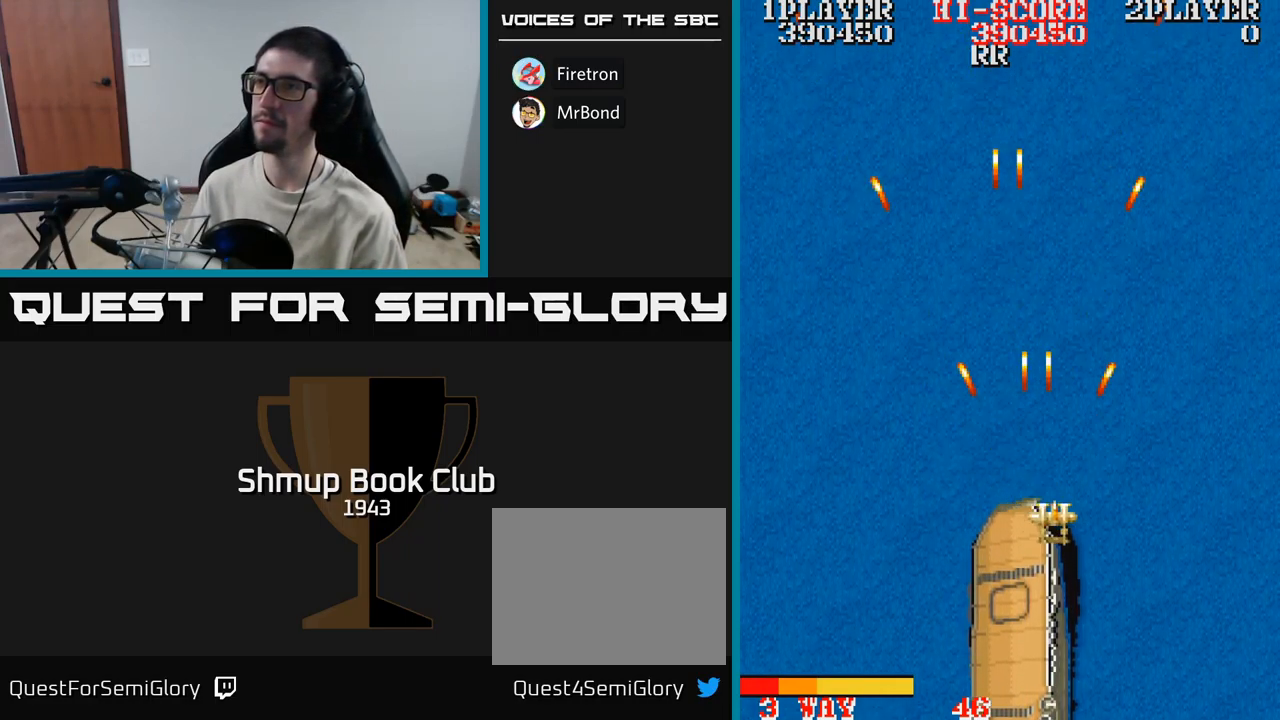
{"buttons": ["DPAD_UP"], "events": [[250, "A", "up"], [334, "DPAD_DOWN", "up"], [400, "DPAD_RIGHT", "up"], [417, "DPAD_UP", "down"]]}
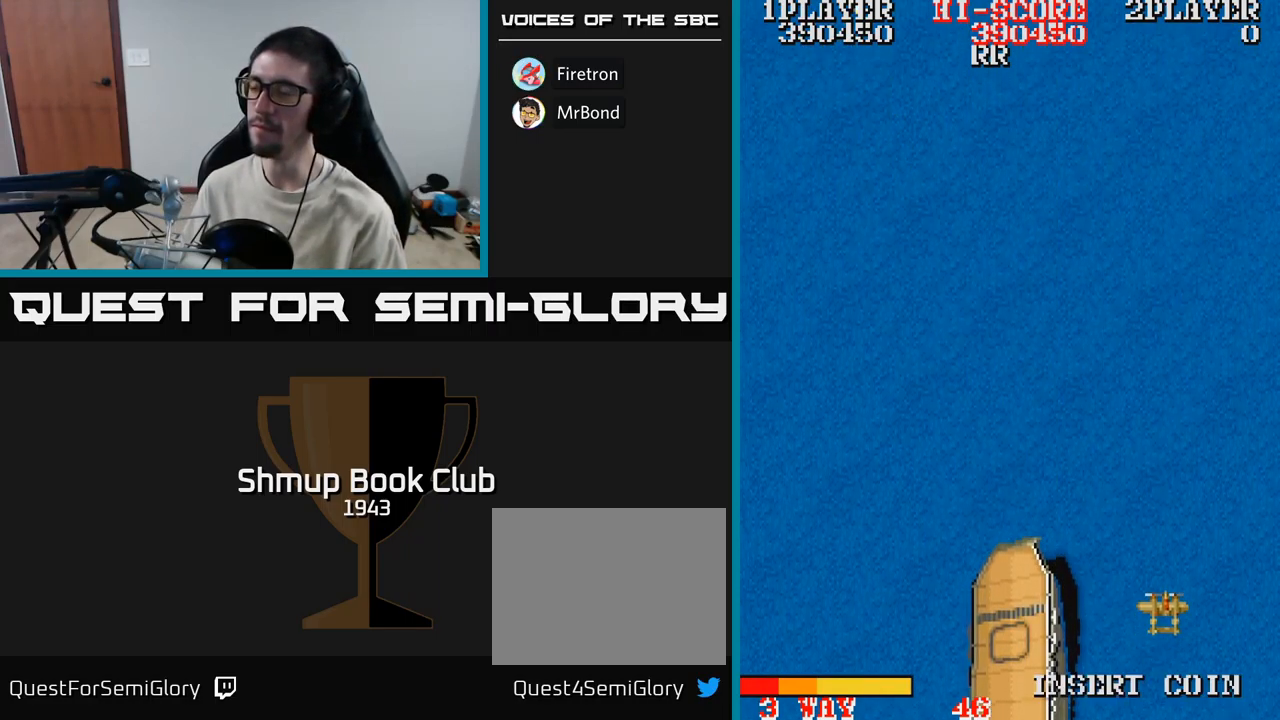
{"buttons": ["A", "DPAD_UP", "DPAD_LEFT"], "events": [[17, "DPAD_LEFT", "down"], [117, "A", "down"]]}
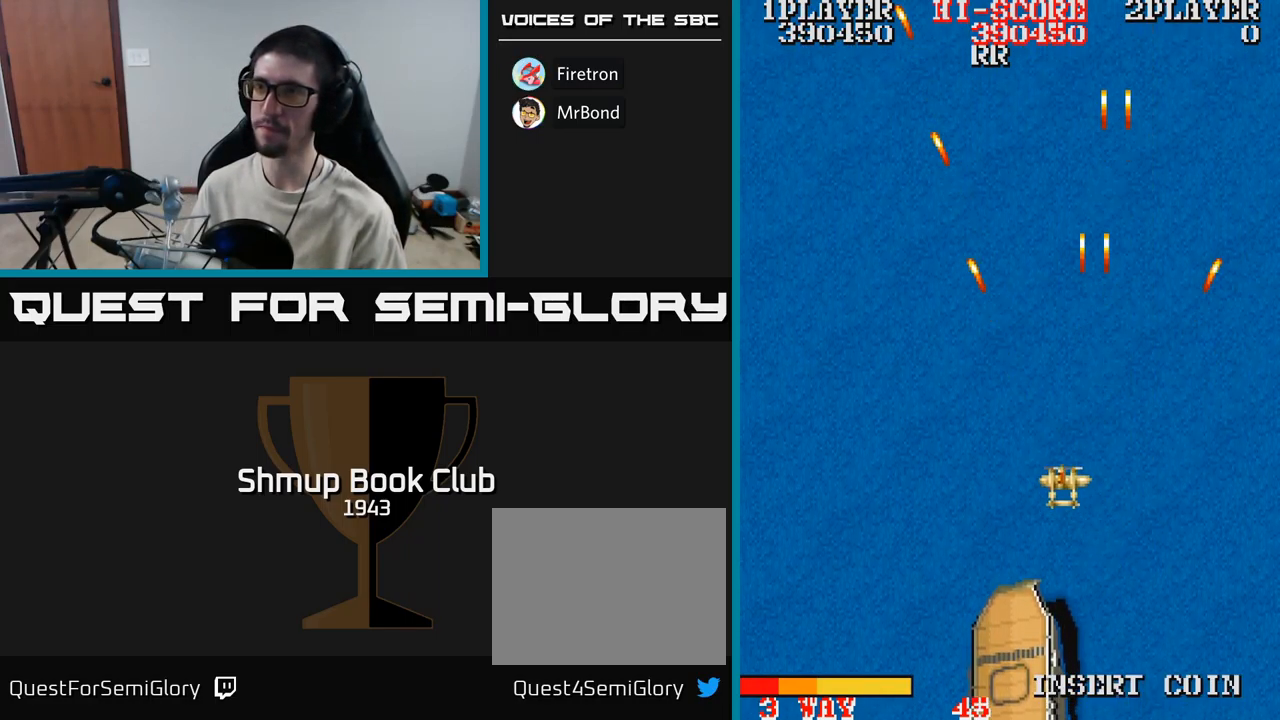
{"buttons": ["A", "DPAD_UP", "DPAD_LEFT"], "events": []}
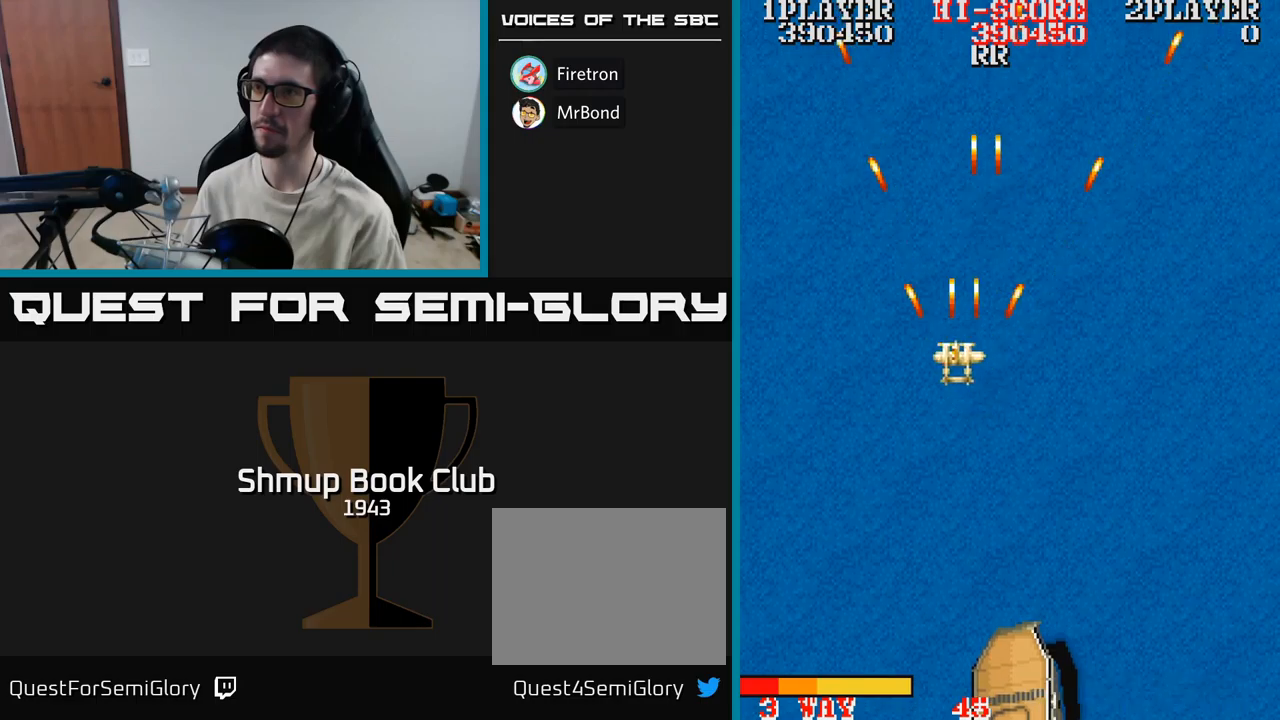
{"buttons": ["A", "DPAD_RIGHT"], "events": [[167, "DPAD_LEFT", "up"], [200, "DPAD_UP", "up"], [233, "DPAD_RIGHT", "down"]]}
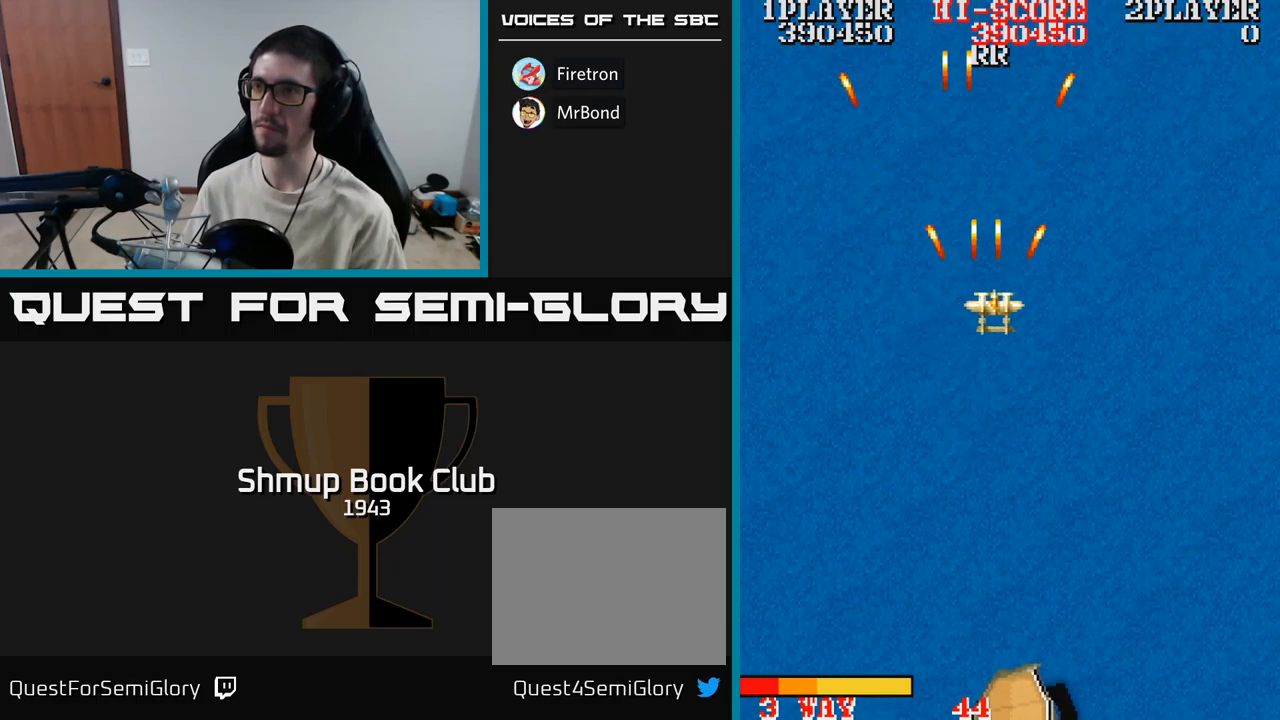
{"buttons": ["A", "DPAD_DOWN"], "events": [[117, "A", "up"], [133, "DPAD_DOWN", "down"], [200, "DPAD_RIGHT", "up"], [367, "A", "down"]]}
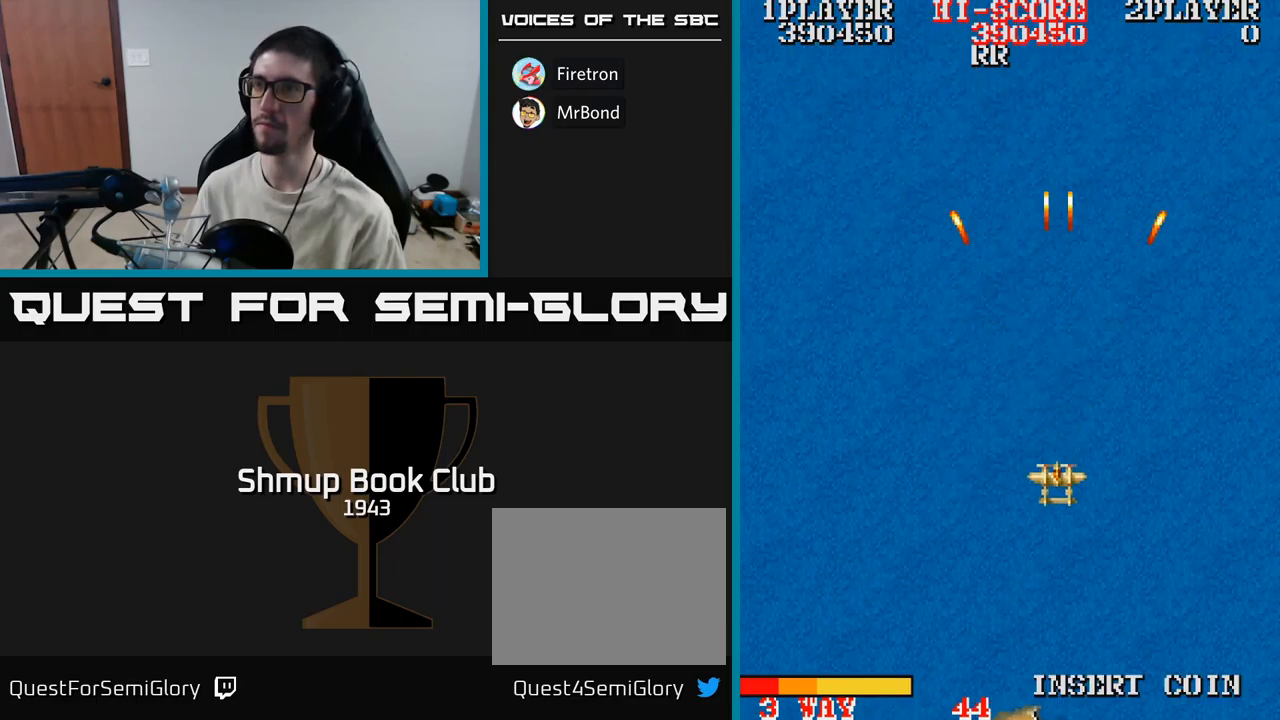
{"buttons": ["A", "DPAD_UP"], "events": [[200, "DPAD_LEFT", "down"], [250, "DPAD_DOWN", "up"], [400, "DPAD_UP", "down"], [450, "DPAD_LEFT", "up"]]}
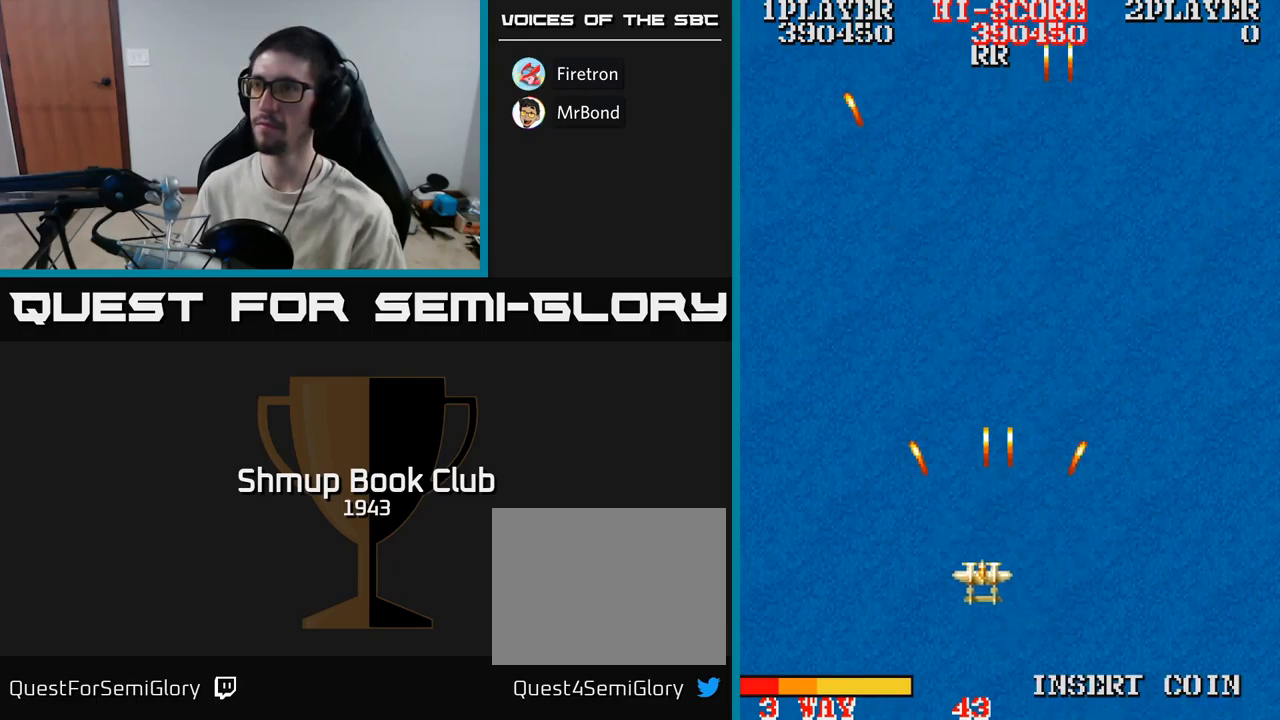
{"buttons": ["A", "DPAD_UP", "DPAD_RIGHT"], "events": [[350, "DPAD_RIGHT", "down"]]}
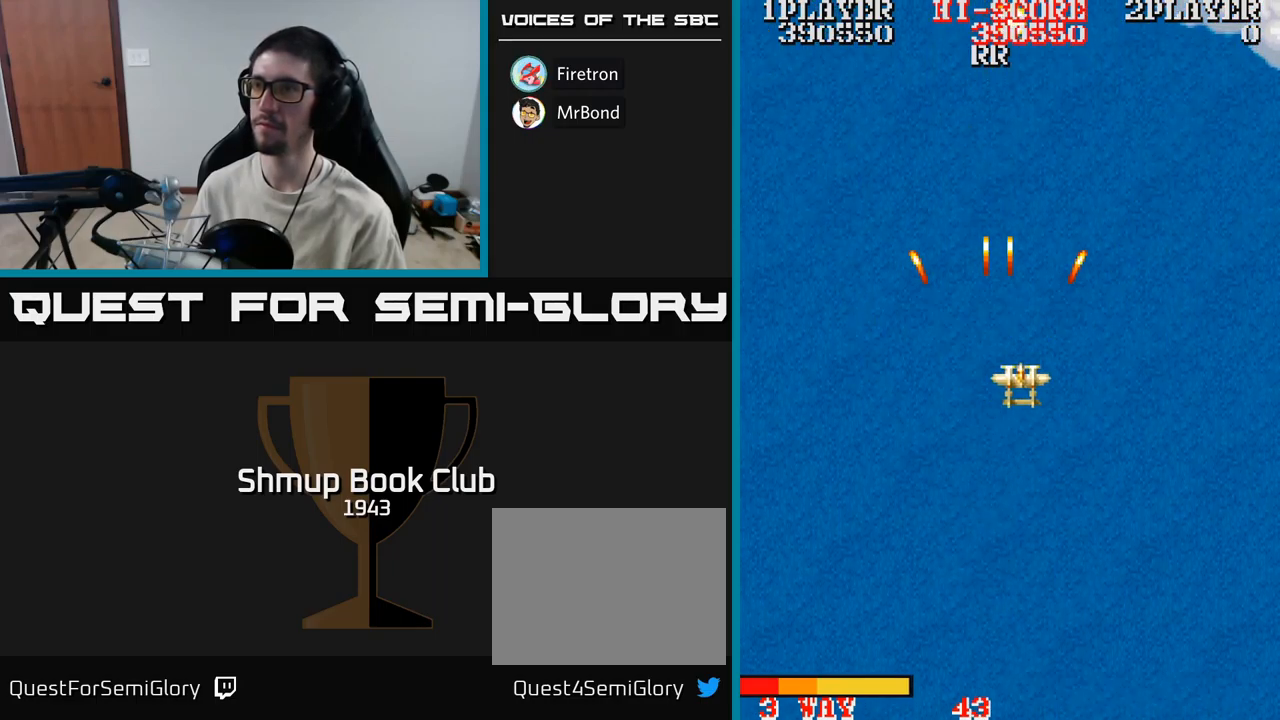
{"buttons": ["A", "DPAD_DOWN", "DPAD_LEFT"], "events": [[50, "DPAD_RIGHT", "up"], [383, "DPAD_LEFT", "down"], [433, "DPAD_UP", "up"], [500, "DPAD_DOWN", "down"]]}
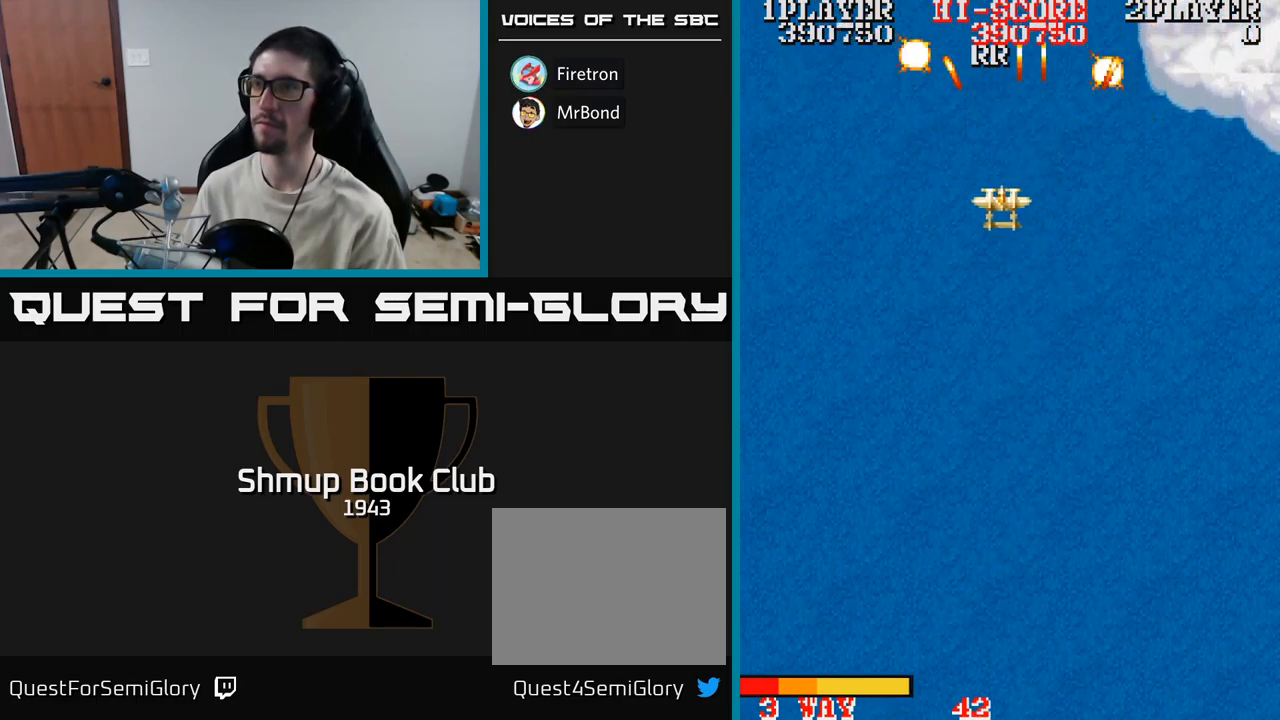
{"buttons": ["A", "DPAD_DOWN"], "events": [[33, "DPAD_LEFT", "up"]]}
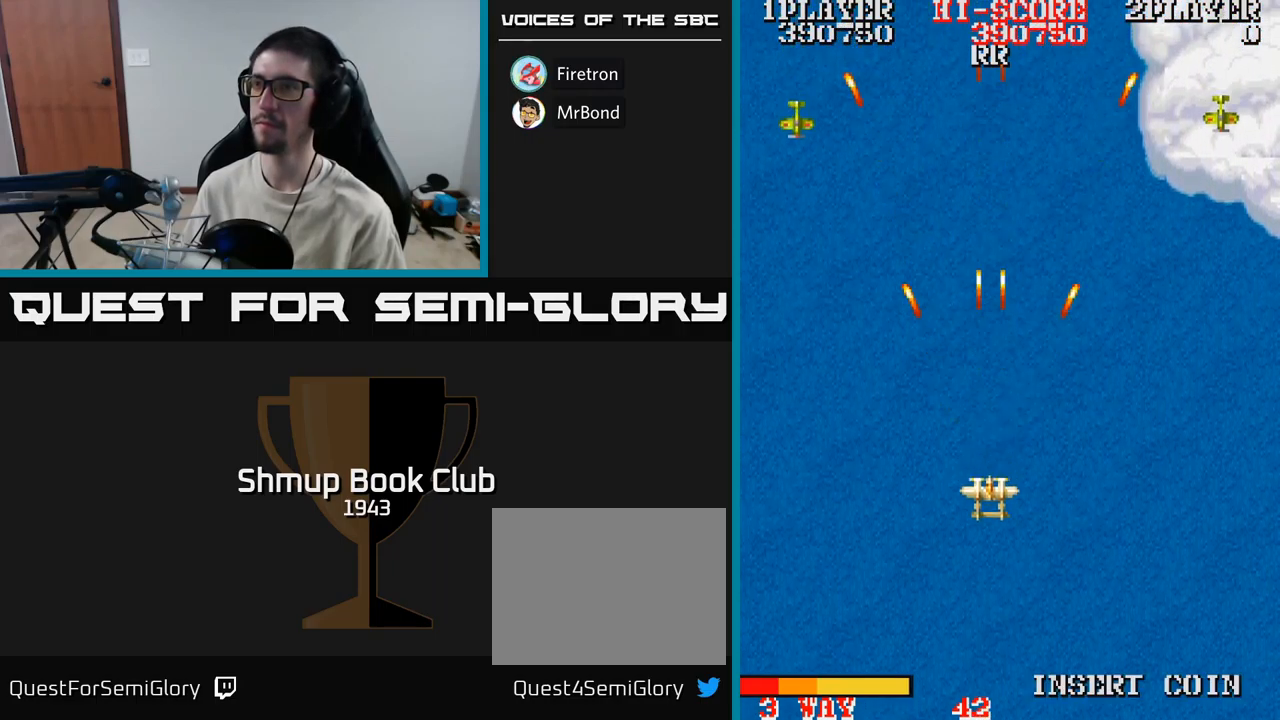
{"buttons": ["A", "DPAD_UP", "DPAD_RIGHT"], "events": [[250, "DPAD_RIGHT", "down"], [300, "DPAD_DOWN", "up"], [483, "DPAD_UP", "down"]]}
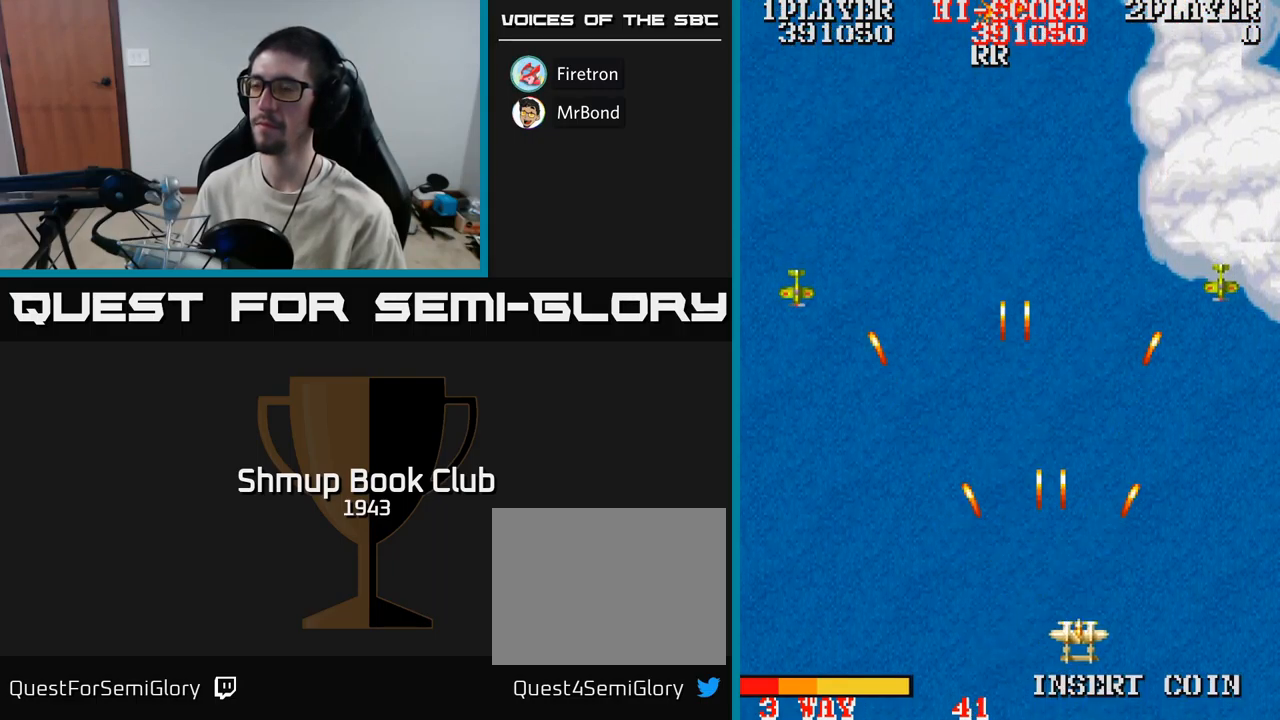
{"buttons": ["A", "DPAD_UP", "DPAD_LEFT"], "events": [[133, "DPAD_RIGHT", "up"], [167, "DPAD_LEFT", "down"], [183, "DPAD_UP", "up"], [200, "A", "up"], [417, "DPAD_UP", "down"], [433, "A", "down"]]}
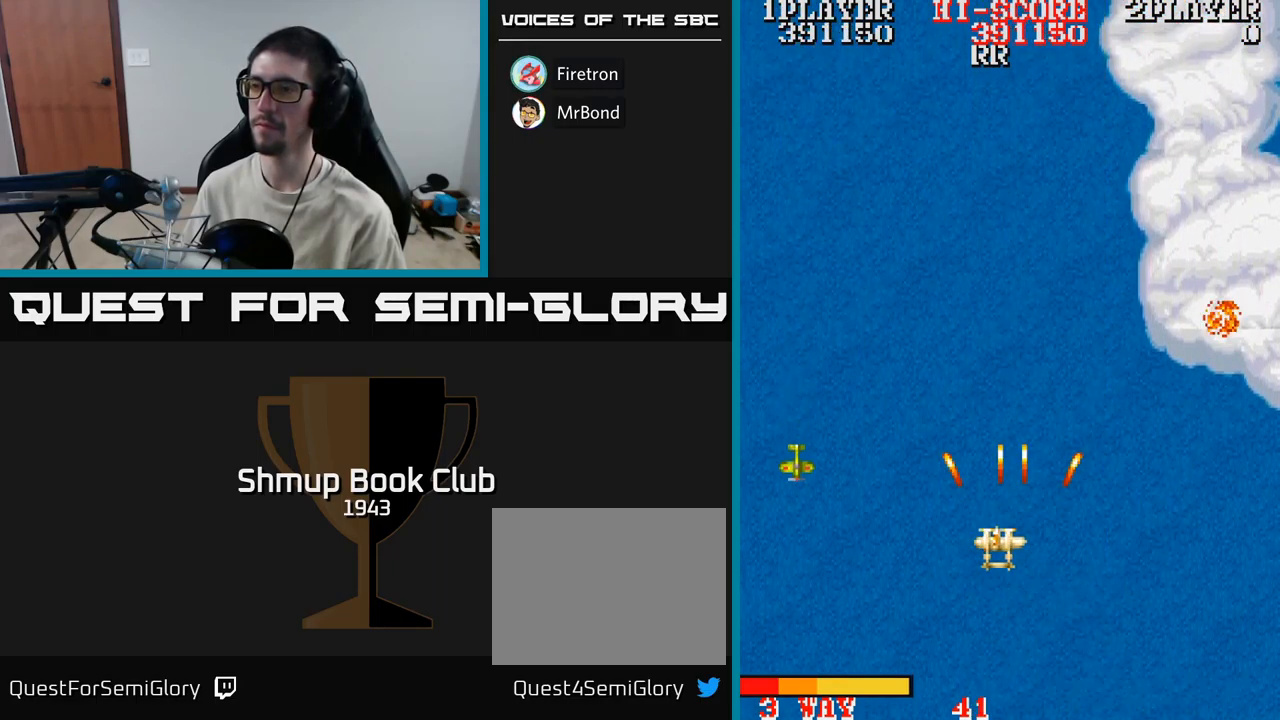
{"buttons": ["A", "DPAD_DOWN", "DPAD_RIGHT"], "events": [[100, "DPAD_LEFT", "up"], [417, "DPAD_RIGHT", "down"], [450, "DPAD_UP", "up"], [500, "DPAD_DOWN", "down"]]}
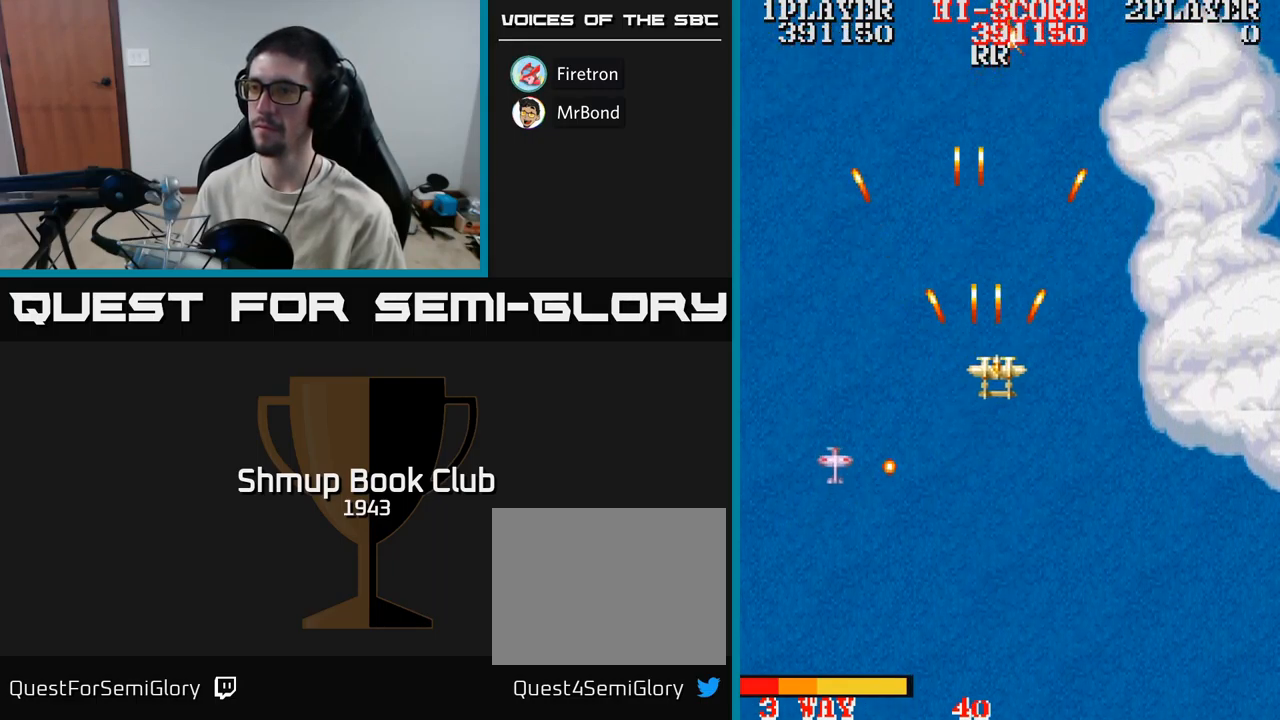
{"buttons": ["A", "DPAD_LEFT"], "events": [[33, "DPAD_RIGHT", "up"], [283, "DPAD_LEFT", "down"], [383, "DPAD_DOWN", "up"]]}
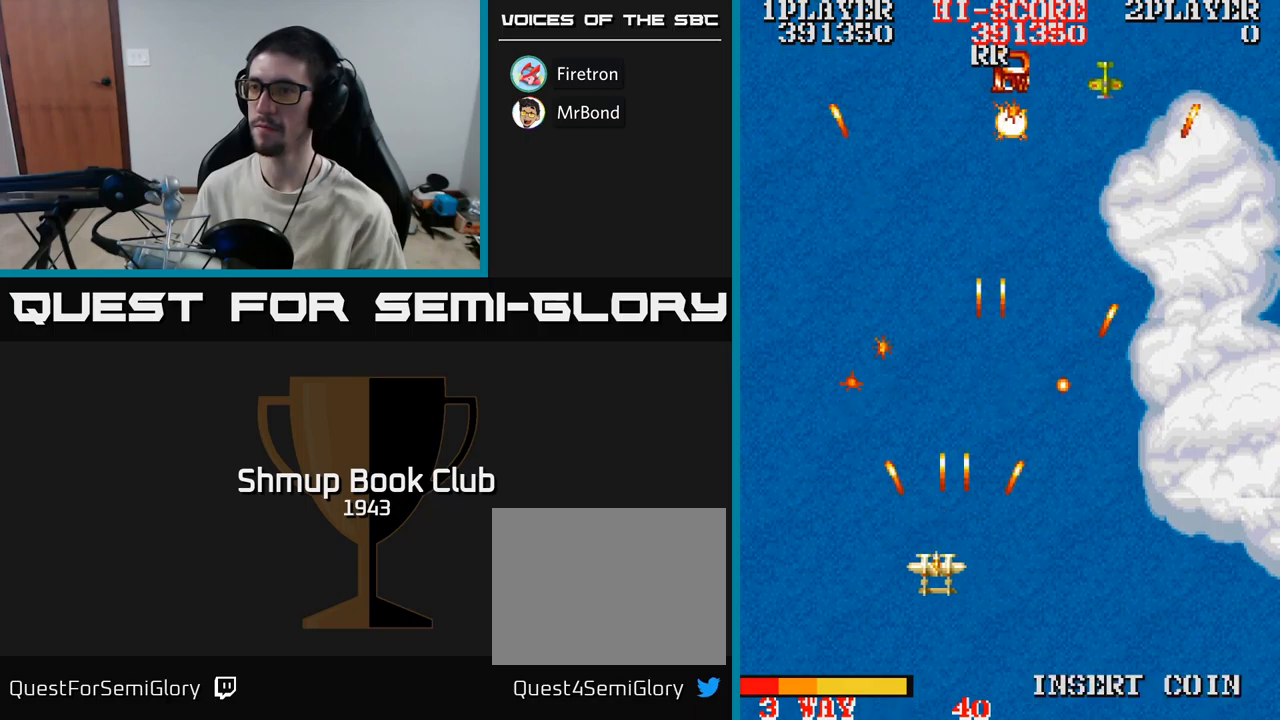
{"buttons": ["A", "DPAD_RIGHT"], "events": [[33, "DPAD_UP", "down"], [150, "DPAD_LEFT", "up"], [183, "DPAD_RIGHT", "down"], [183, "DPAD_UP", "up"]]}
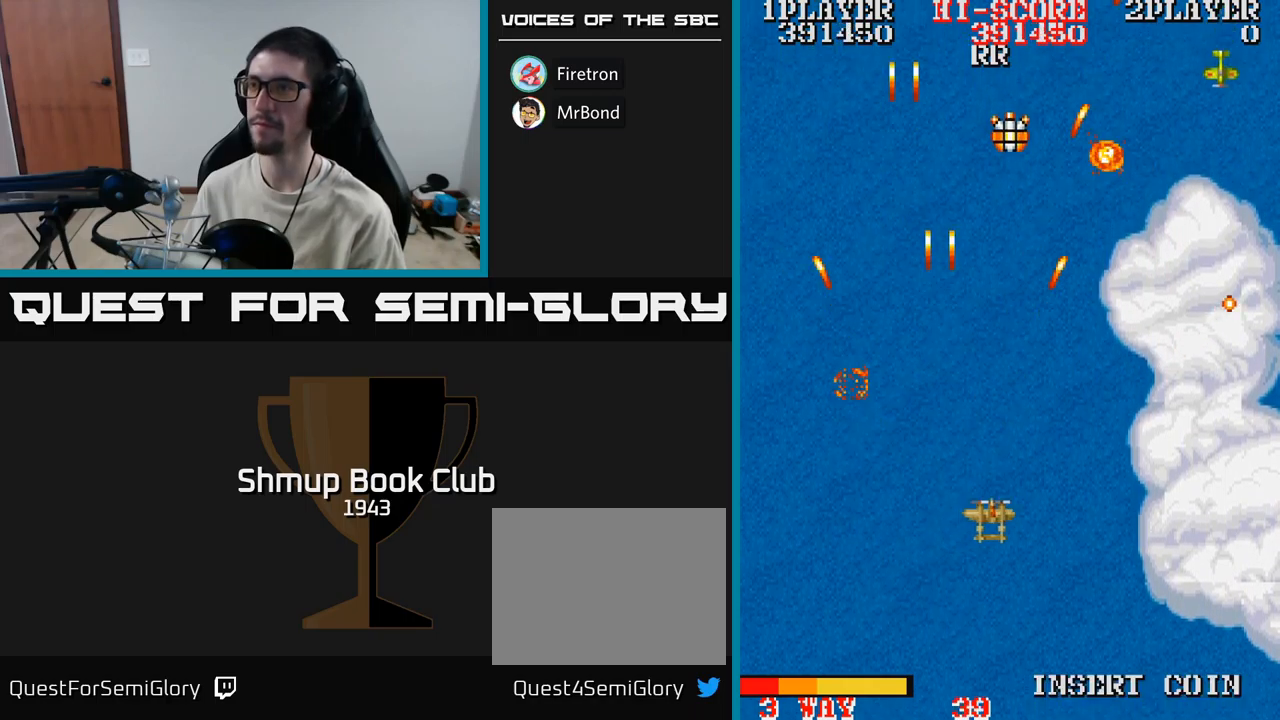
{"buttons": ["A", "DPAD_RIGHT"], "events": []}
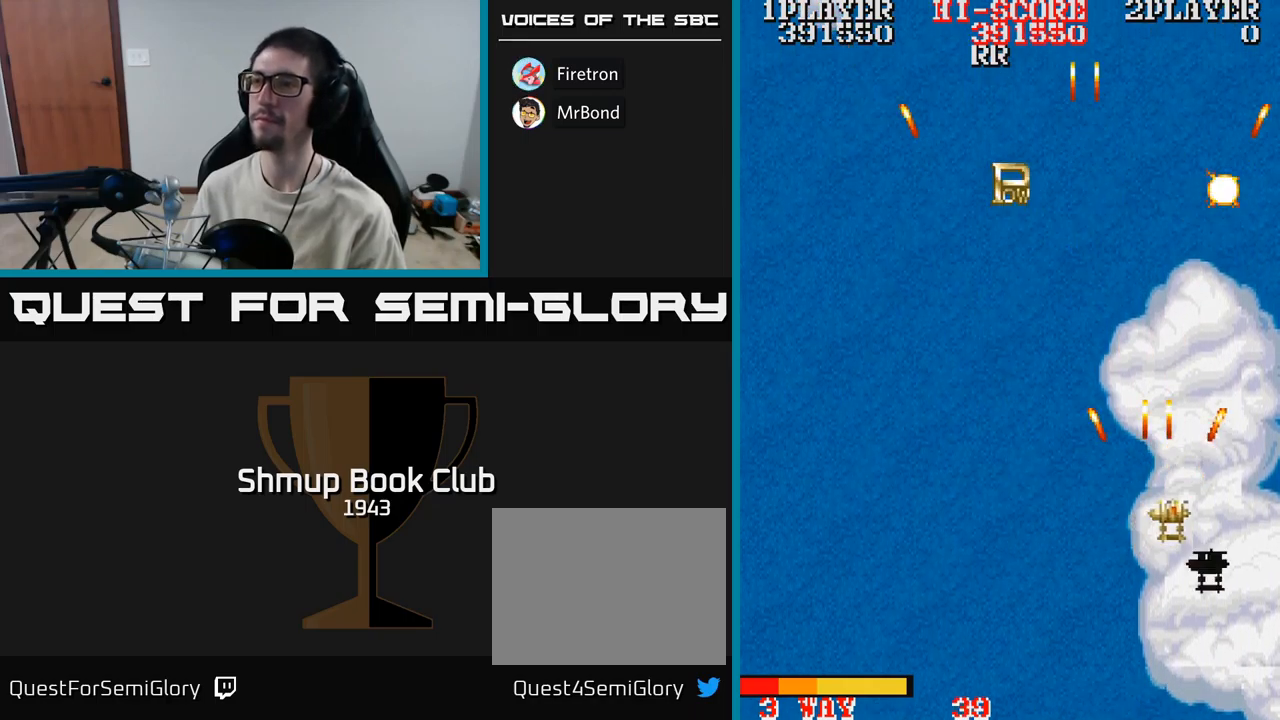
{"buttons": ["DPAD_LEFT"], "events": [[17, "DPAD_RIGHT", "up"], [33, "DPAD_UP", "down"], [100, "DPAD_LEFT", "down"], [267, "A", "up"], [483, "DPAD_UP", "up"]]}
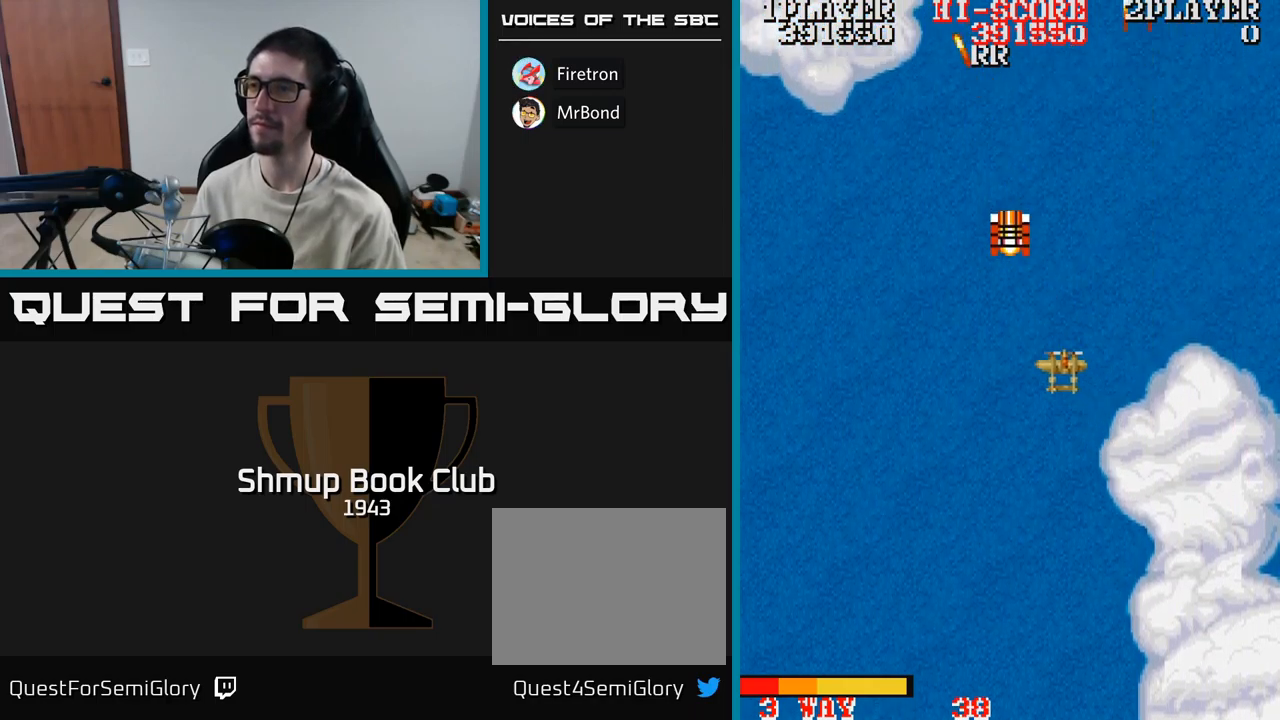
{"buttons": ["A", "DPAD_DOWN"], "events": [[50, "DPAD_LEFT", "up"], [383, "DPAD_DOWN", "down"], [500, "A", "down"]]}
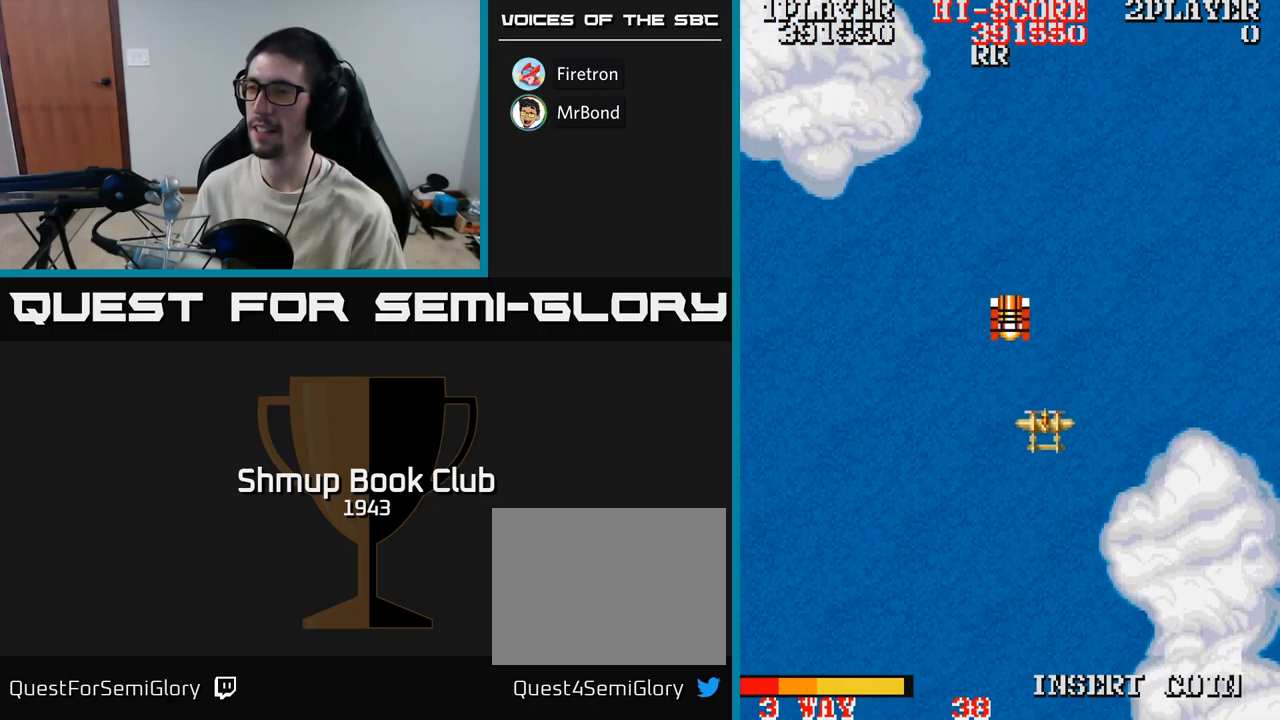
{"buttons": ["DPAD_DOWN"], "events": [[33, "DPAD_DOWN", "up"], [50, "DPAD_LEFT", "down"], [200, "DPAD_LEFT", "up"], [333, "A", "up"], [350, "DPAD_DOWN", "down"]]}
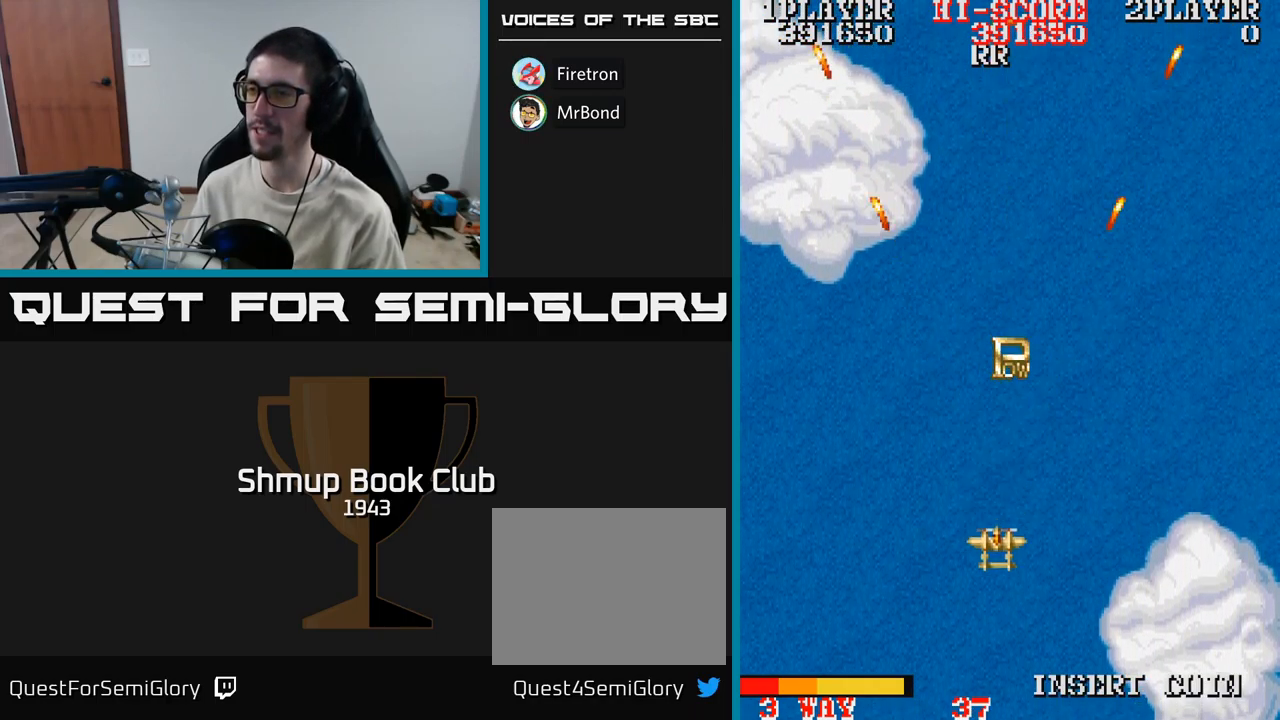
{"buttons": [], "events": [[17, "DPAD_DOWN", "up"], [217, "A", "down"], [250, "DPAD_DOWN", "down"], [250, "DPAD_RIGHT", "down"], [333, "DPAD_RIGHT", "up"], [350, "DPAD_DOWN", "up"], [500, "A", "up"]]}
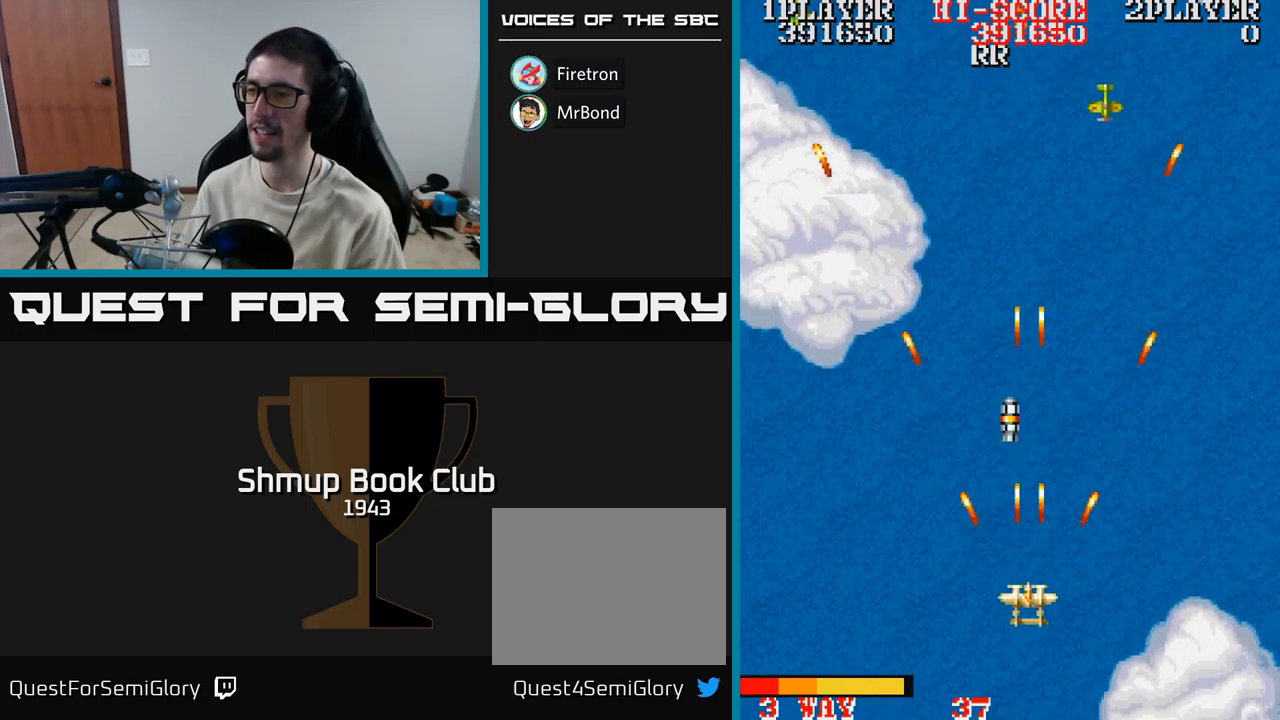
{"buttons": ["A", "DPAD_DOWN"], "events": [[467, "A", "down"], [483, "DPAD_DOWN", "down"]]}
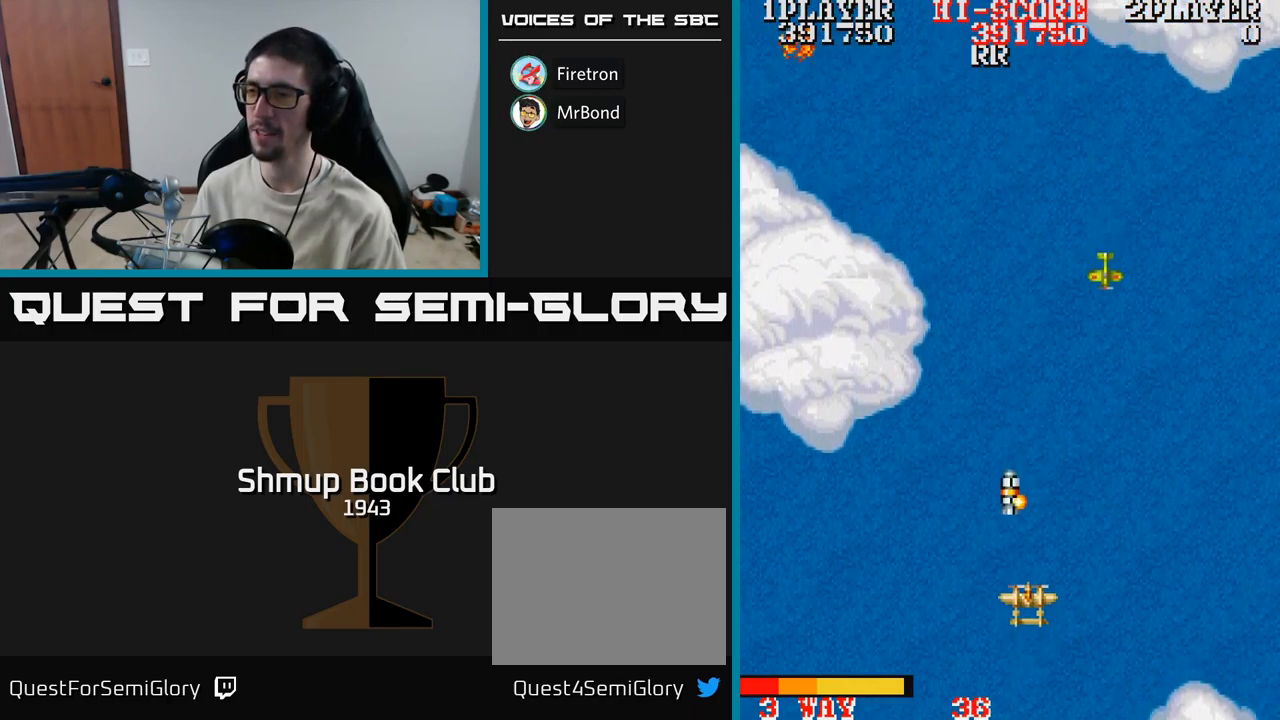
{"buttons": ["A", "DPAD_LEFT"], "events": [[117, "DPAD_DOWN", "up"], [500, "DPAD_LEFT", "down"]]}
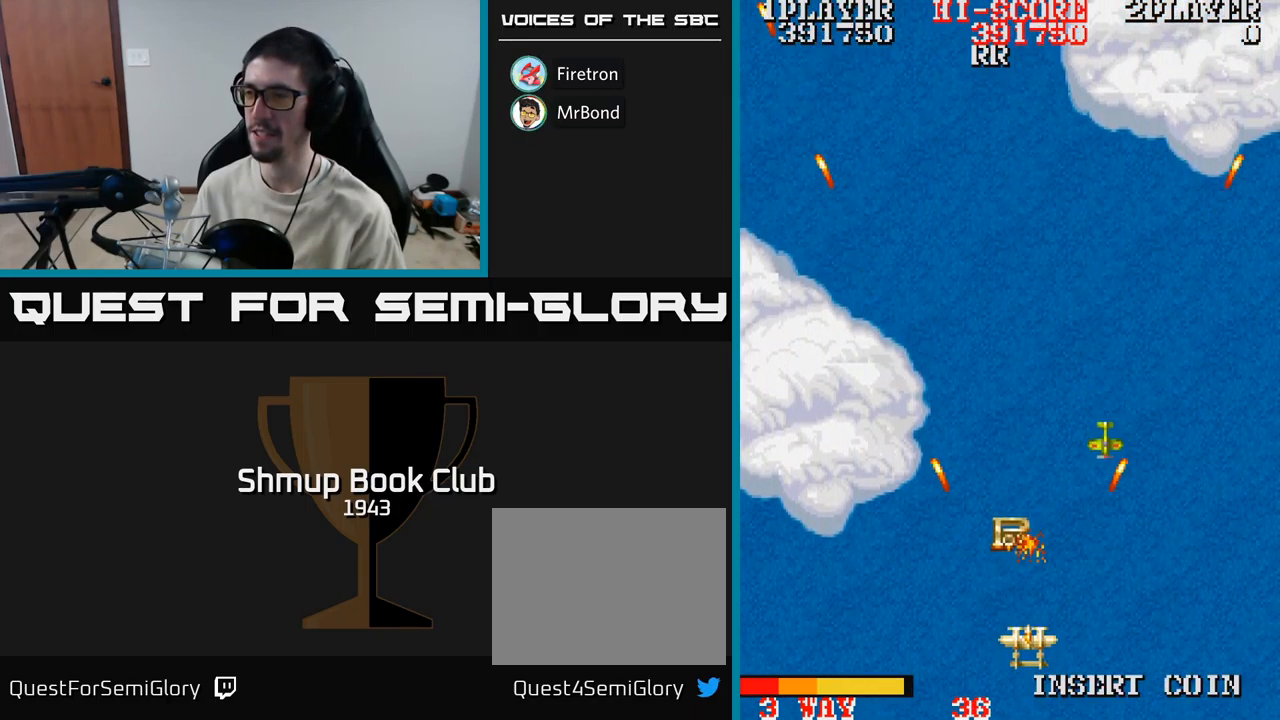
{"buttons": ["A", "DPAD_DOWN", "DPAD_LEFT"], "events": [[67, "DPAD_LEFT", "up"], [283, "A", "up"], [417, "DPAD_DOWN", "down"], [433, "DPAD_LEFT", "down"], [483, "A", "down"]]}